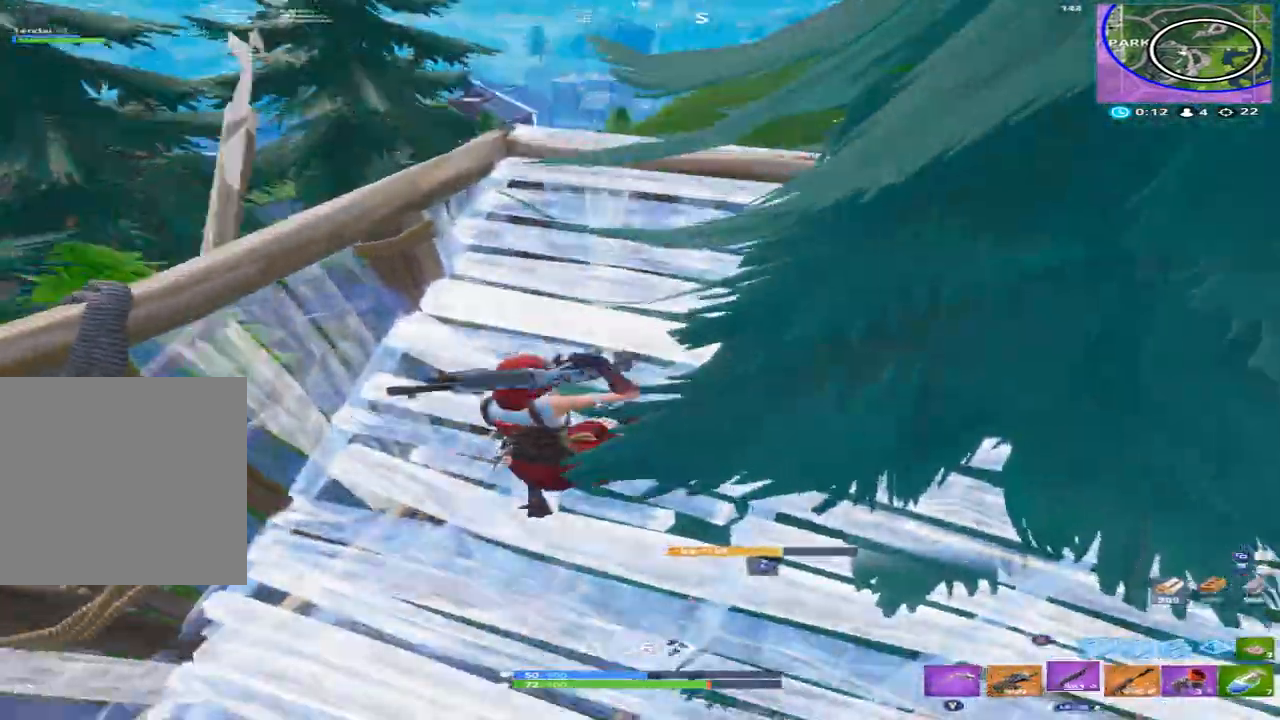
Gameplay with a controller (Xbox layout); each line is a JSON object with the inputs held at the frame after it. "events" lists button and stick changes between this image and that frame as [ms after this image, input, new state], when the widget could be followed in between.
{"buttons": [], "left_stick": "up-right", "right_stick": "down-left", "events": [[33, "X", "down"], [66, "X", "up"], [166, "X", "down"], [266, "X", "up"], [366, "left_stick", "up-right"], [366, "right_stick", "down-left"]]}
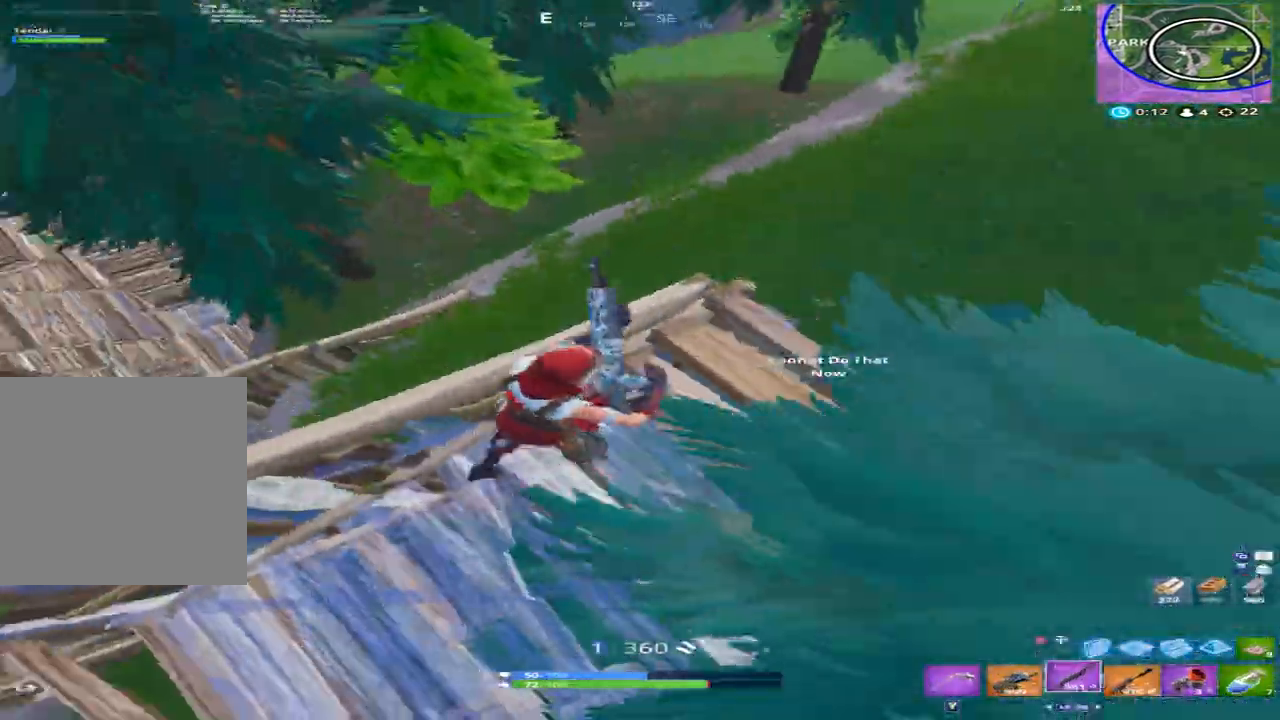
{"buttons": [], "left_stick": "down-right", "right_stick": "up-left", "events": [[166, "left_stick", "right"], [233, "A", "down"], [300, "A", "up"], [300, "right_stick", "up-left"], [366, "left_stick", "down-right"]]}
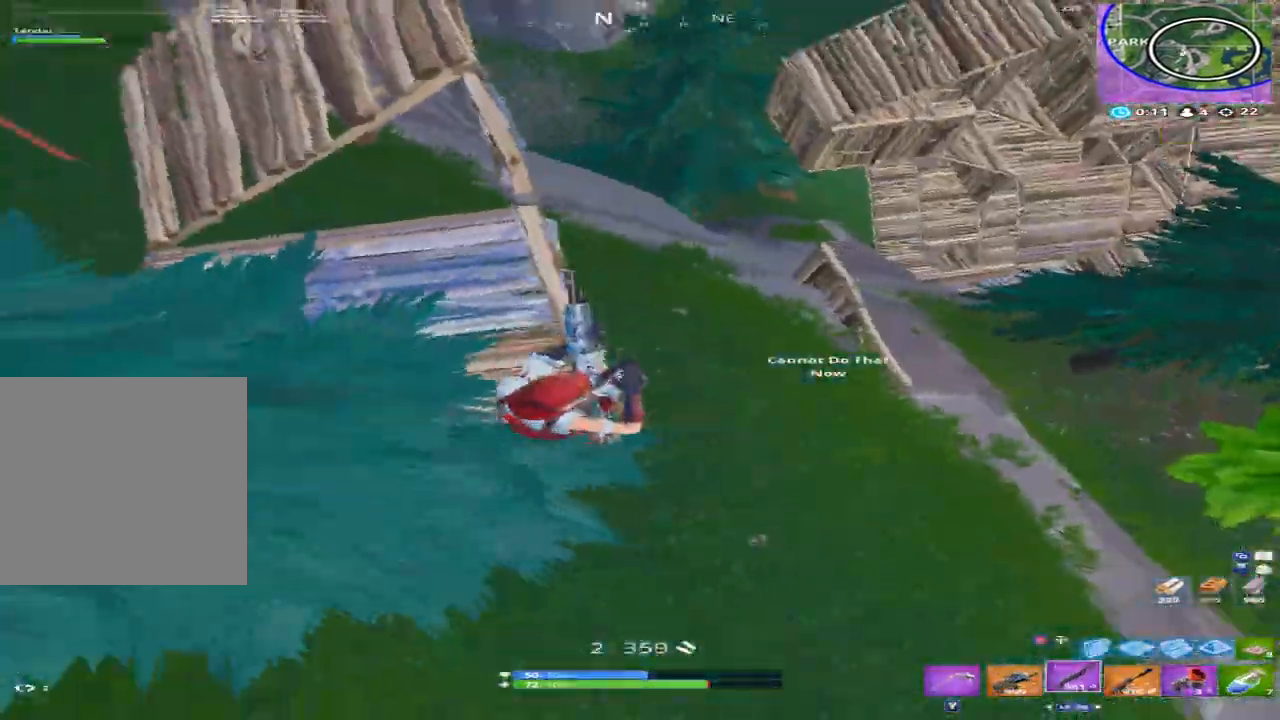
{"buttons": [], "left_stick": "down-right", "right_stick": "up", "events": [[66, "right_stick", "left"], [233, "left_stick", "down"], [233, "right_stick", "up"], [433, "left_stick", "down-right"]]}
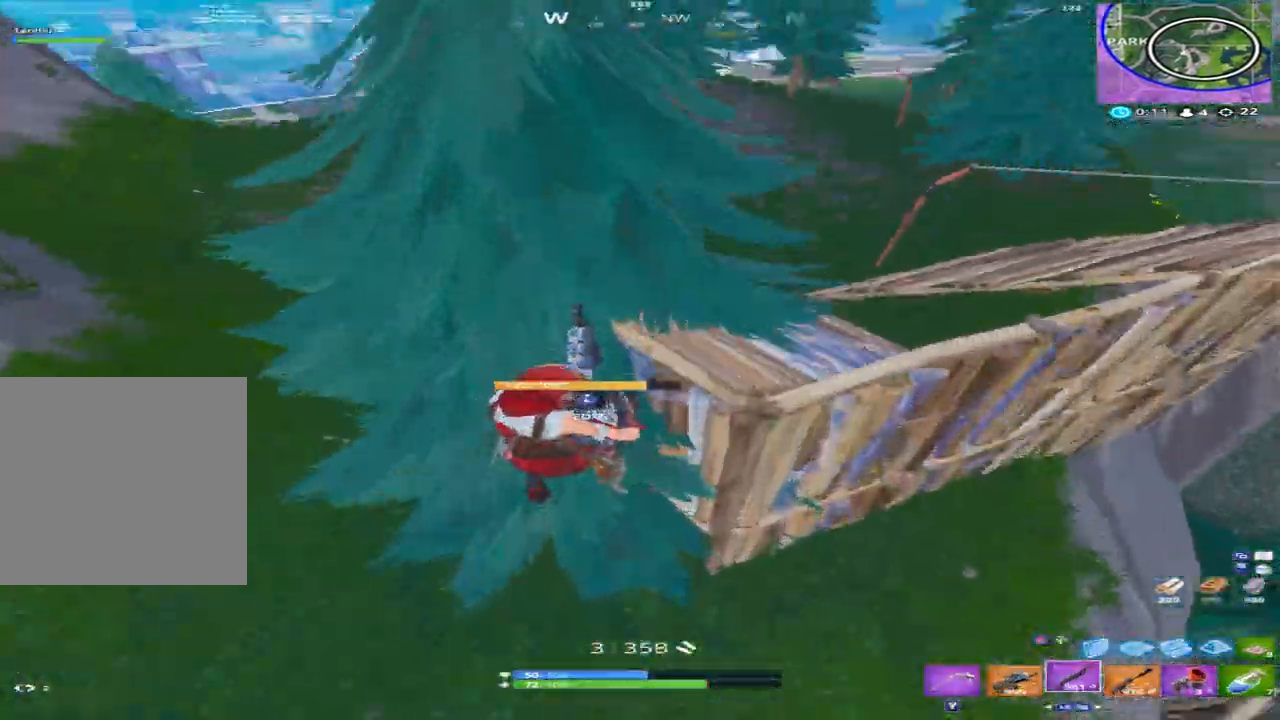
{"buttons": [], "left_stick": "right", "right_stick": "up", "events": [[33, "left_stick", "right"]]}
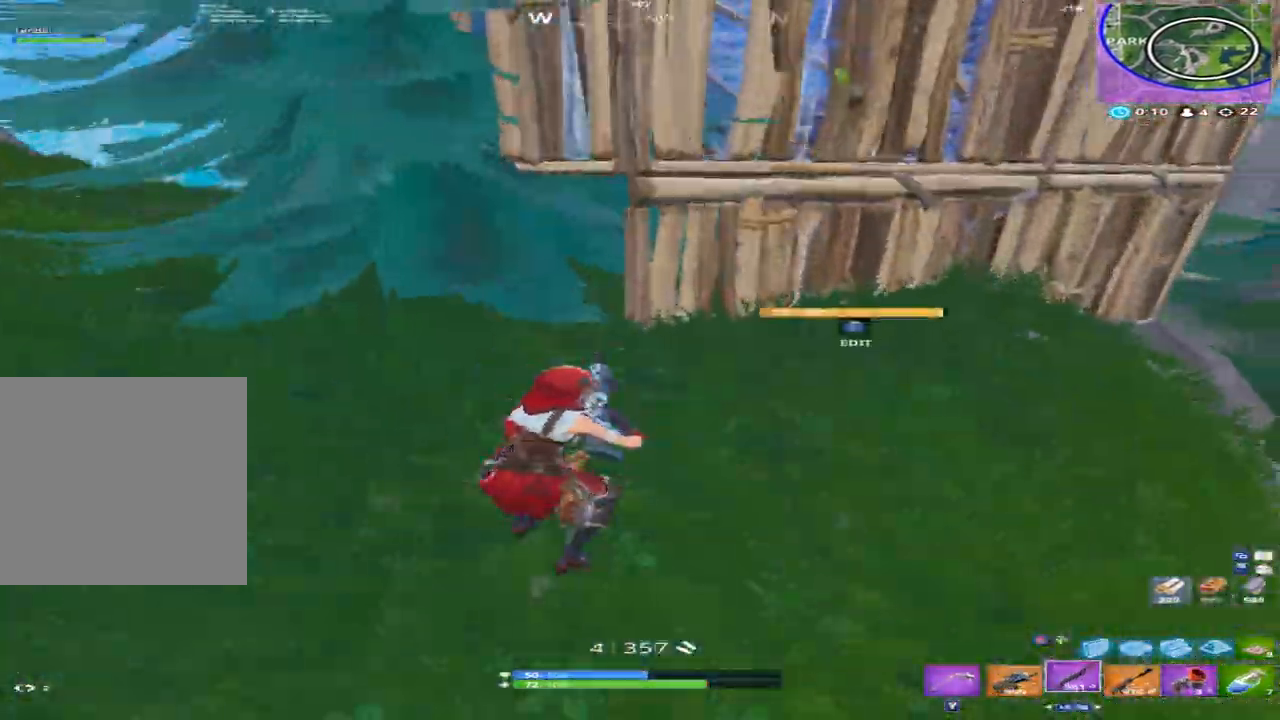
{"buttons": ["R2"], "left_stick": "right", "right_stick": "right", "events": [[300, "right_stick", "up-left"], [366, "L3", "down"], [466, "L3", "up"], [500, "R2", "down"], [500, "right_stick", "right"]]}
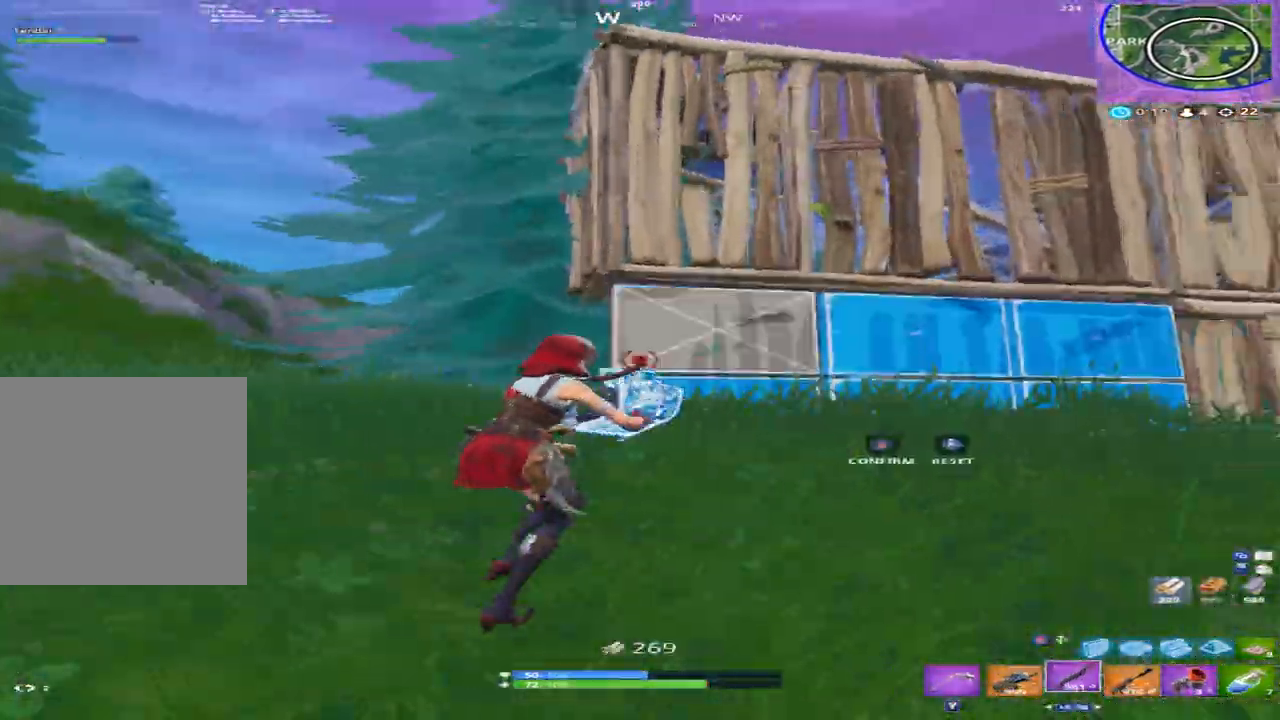
{"buttons": ["A"], "left_stick": "right", "right_stick": "down-left", "events": [[200, "left_stick", "up-right"], [200, "right_stick", "left"], [233, "B", "down"], [266, "R2", "up"], [300, "B", "up"], [300, "right_stick", "down-left"], [433, "left_stick", "right"], [500, "A", "down"]]}
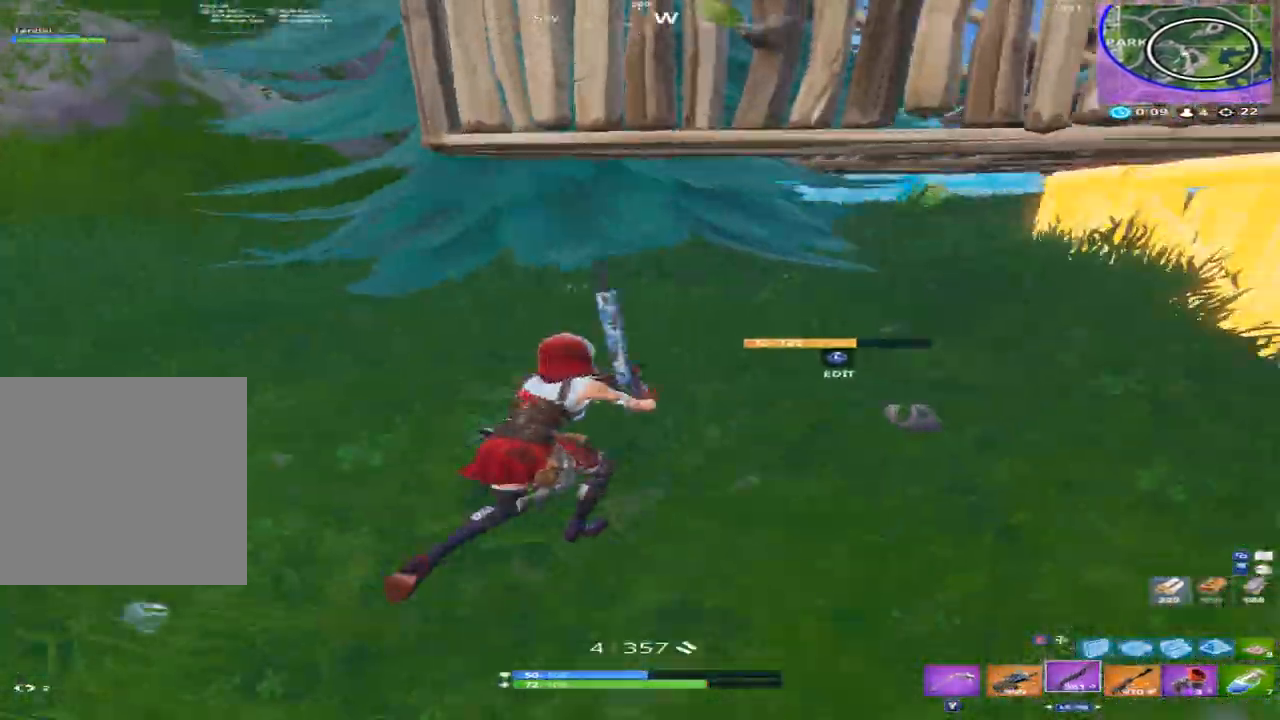
{"buttons": [], "left_stick": "left", "right_stick": "up-right", "events": [[33, "right_stick", "center"], [100, "A", "up"], [233, "left_stick", "down"], [366, "right_stick", "up-right"], [400, "left_stick", "left"]]}
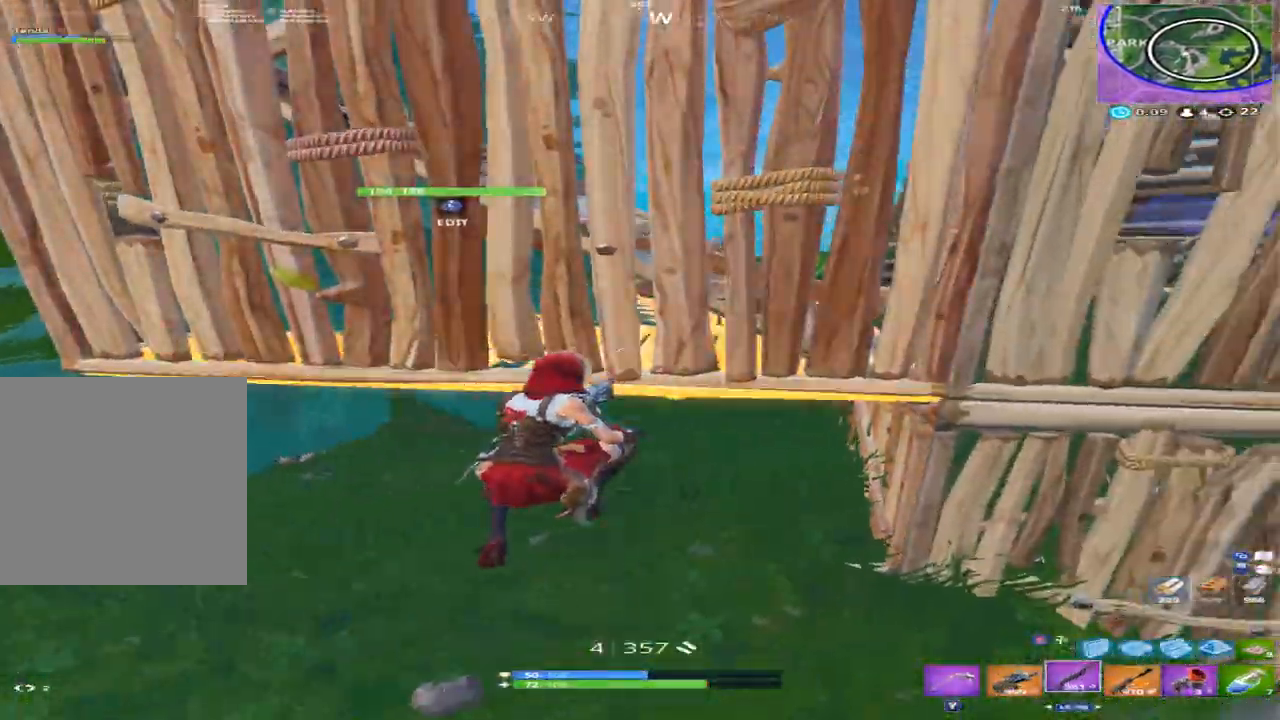
{"buttons": ["R2"], "left_stick": "up-right", "right_stick": "left", "events": [[33, "left_stick", "up-left"], [133, "right_stick", "up"], [200, "B", "down"], [300, "B", "up"], [300, "R2", "down"], [366, "right_stick", "center"], [433, "B", "down"], [466, "right_stick", "left"], [500, "B", "up"], [500, "left_stick", "up-right"]]}
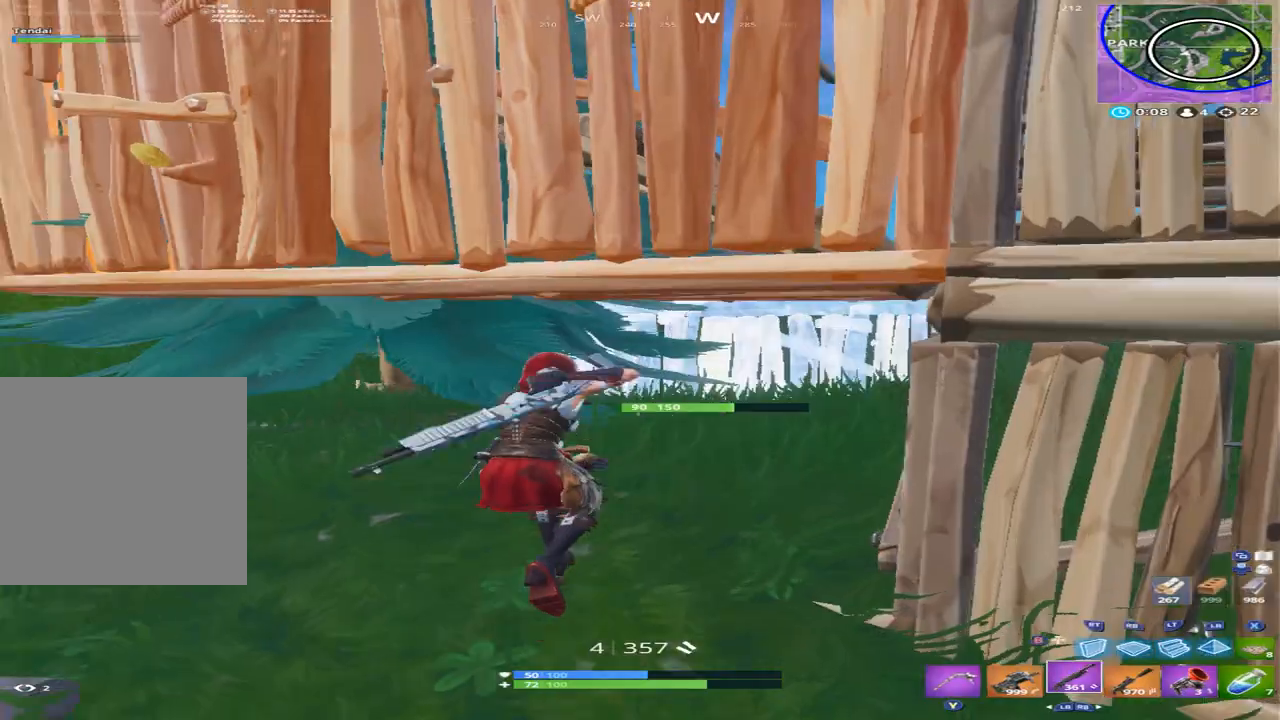
{"buttons": ["R2"], "left_stick": "right", "right_stick": "center", "events": [[33, "R2", "up"], [33, "right_stick", "down-left"], [133, "left_stick", "right"], [200, "B", "down"], [200, "right_stick", "left"], [266, "B", "up"], [300, "R2", "down"], [366, "right_stick", "center"]]}
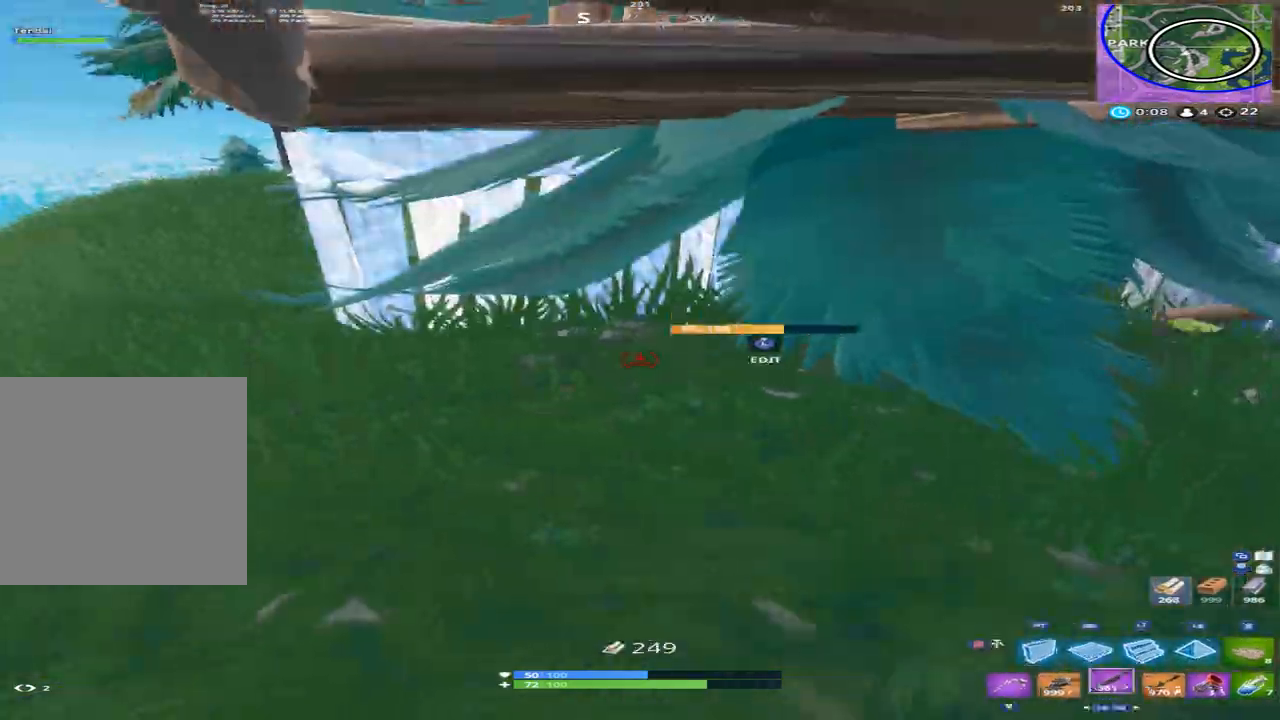
{"buttons": ["R2"], "left_stick": "left", "right_stick": "up-left", "events": [[33, "B", "down"], [33, "right_stick", "up-left"], [66, "left_stick", "up"], [100, "B", "up"], [100, "R2", "up"], [166, "left_stick", "left"], [333, "B", "down"], [400, "B", "up"], [500, "R2", "down"]]}
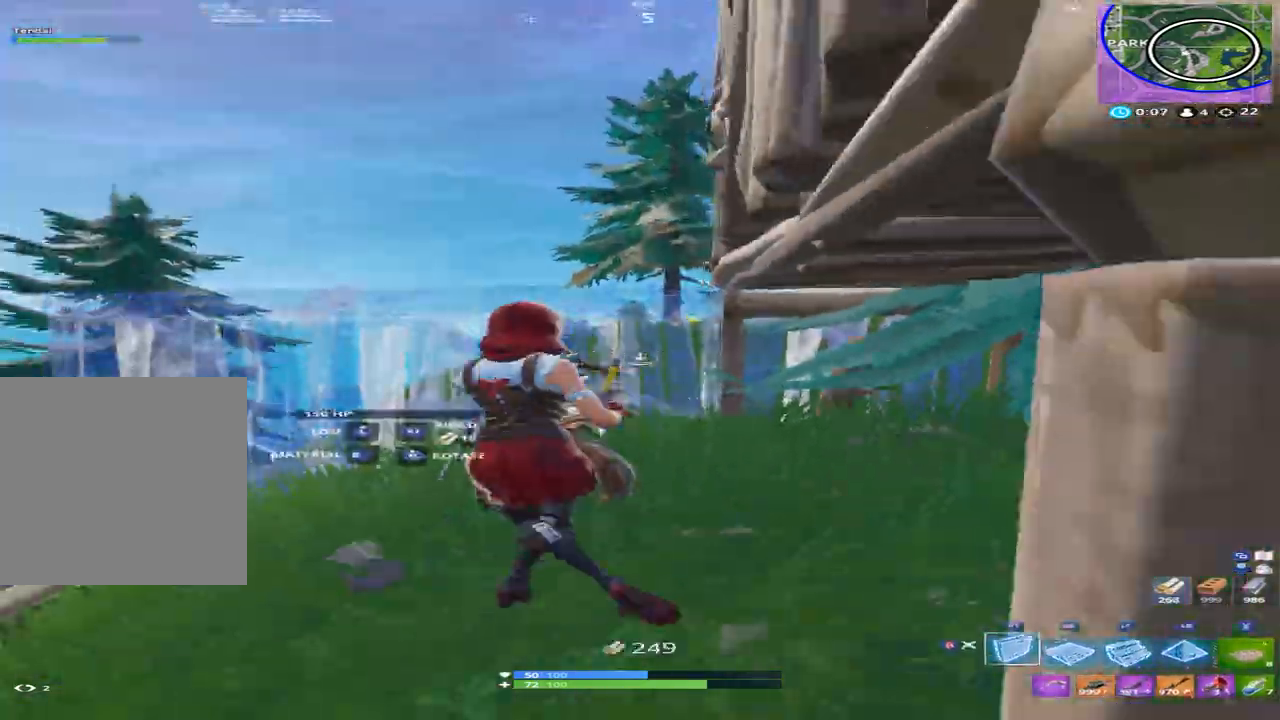
{"buttons": ["R1"], "left_stick": "down-right", "right_stick": "center", "events": [[100, "A", "down"], [133, "left_stick", "up"], [200, "A", "up"], [200, "right_stick", "up-right"], [300, "left_stick", "down-right"], [300, "right_stick", "down"], [466, "R1", "down"], [466, "R2", "up"], [466, "right_stick", "center"]]}
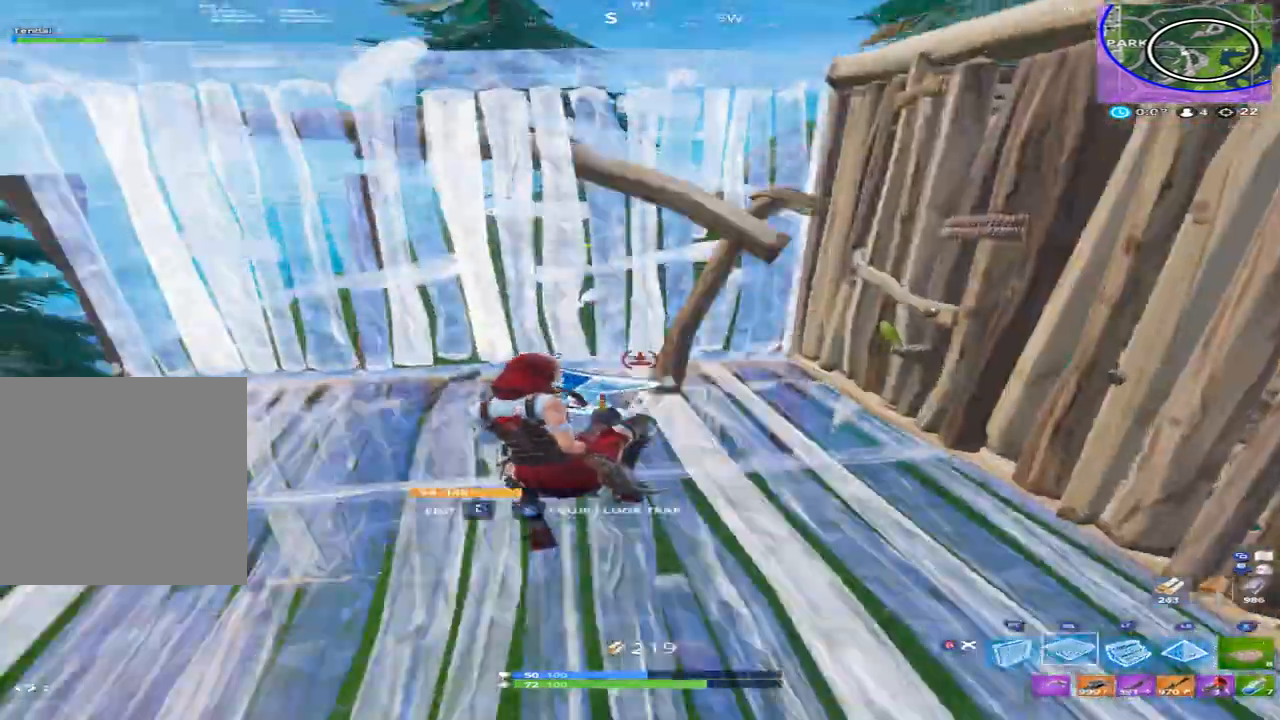
{"buttons": [], "left_stick": "up-right", "right_stick": "down", "events": [[66, "R1", "up"], [133, "left_stick", "right"], [200, "right_stick", "up-right"], [266, "left_stick", "up-right"], [300, "right_stick", "center"], [366, "A", "down"], [433, "A", "up"], [433, "right_stick", "down"]]}
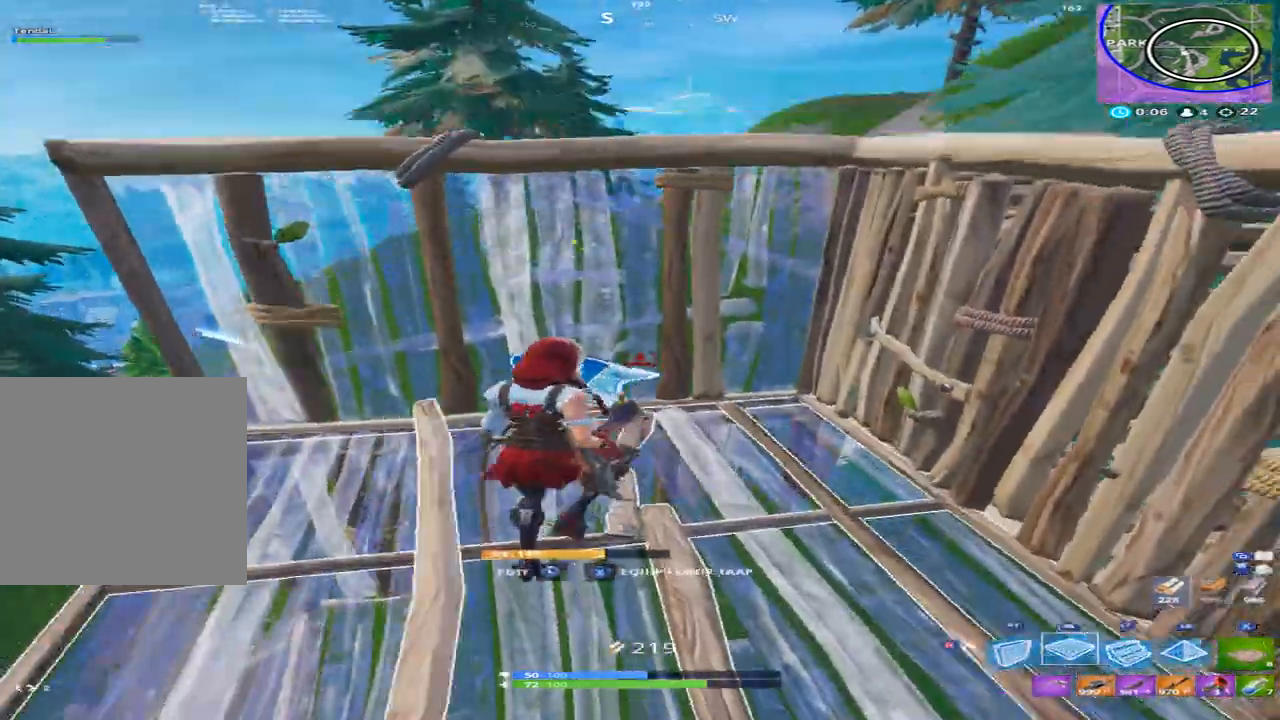
{"buttons": [], "left_stick": "up-right", "right_stick": "down-right", "events": [[100, "L2", "down"], [200, "B", "down"], [200, "L2", "up"], [266, "B", "up"], [500, "right_stick", "down-right"]]}
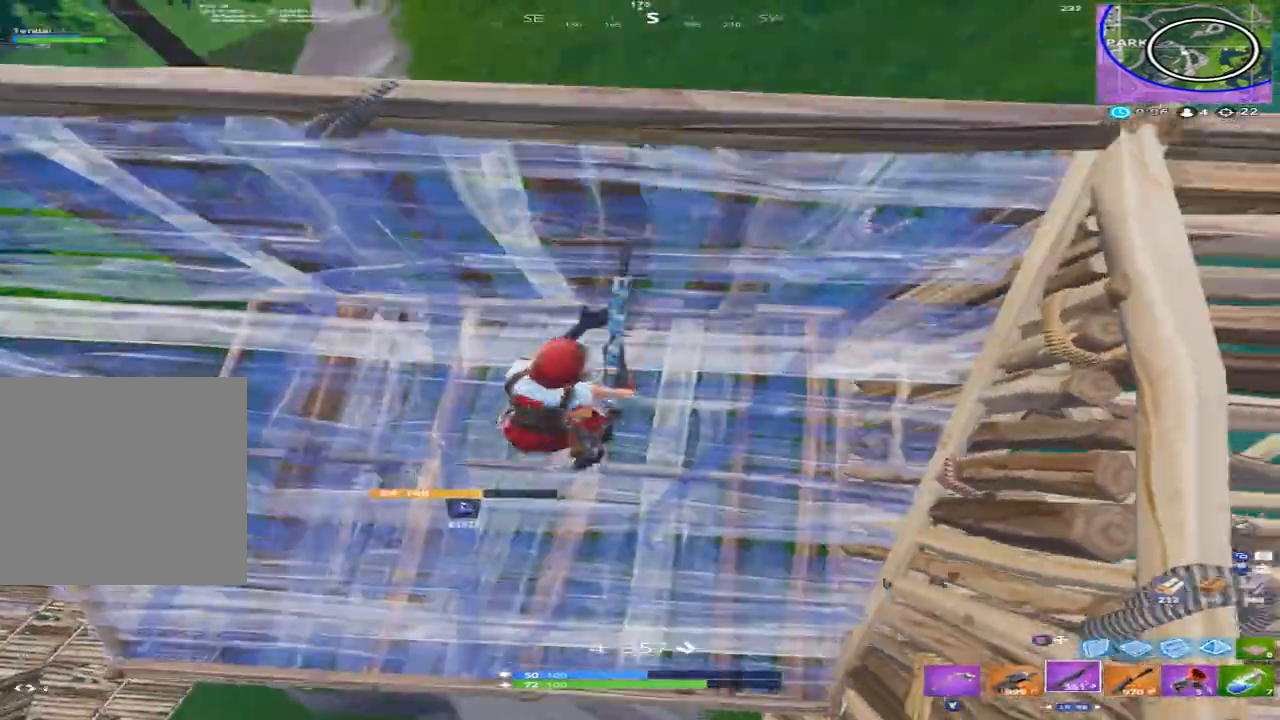
{"buttons": ["A"], "left_stick": "up-left", "right_stick": "up-right", "events": [[33, "left_stick", "right"], [100, "R3", "down"], [100, "right_stick", "center"], [200, "R3", "up"], [266, "right_stick", "right"], [300, "left_stick", "up"], [366, "left_stick", "up-left"], [433, "right_stick", "up-right"], [466, "A", "down"]]}
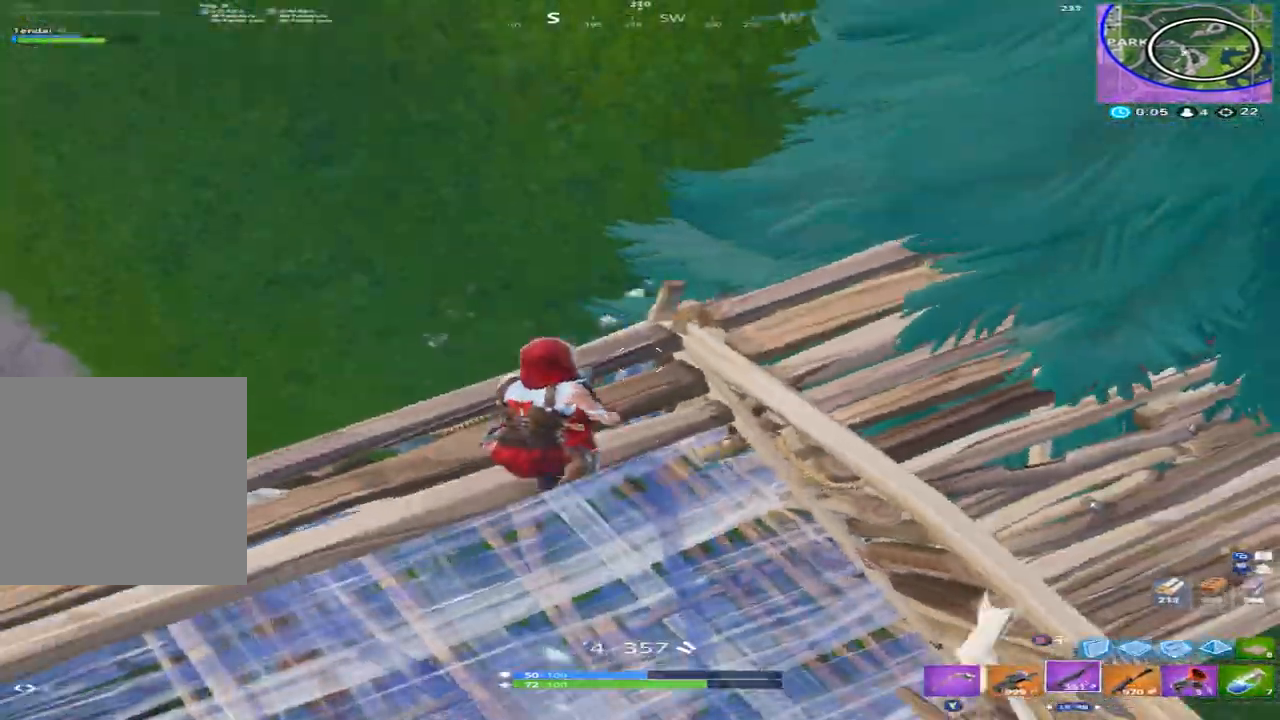
{"buttons": [], "left_stick": "up", "right_stick": "right", "events": [[33, "A", "up"], [66, "left_stick", "up"], [133, "A", "down"], [233, "A", "up"], [300, "right_stick", "right"], [400, "B", "down"], [466, "B", "up"]]}
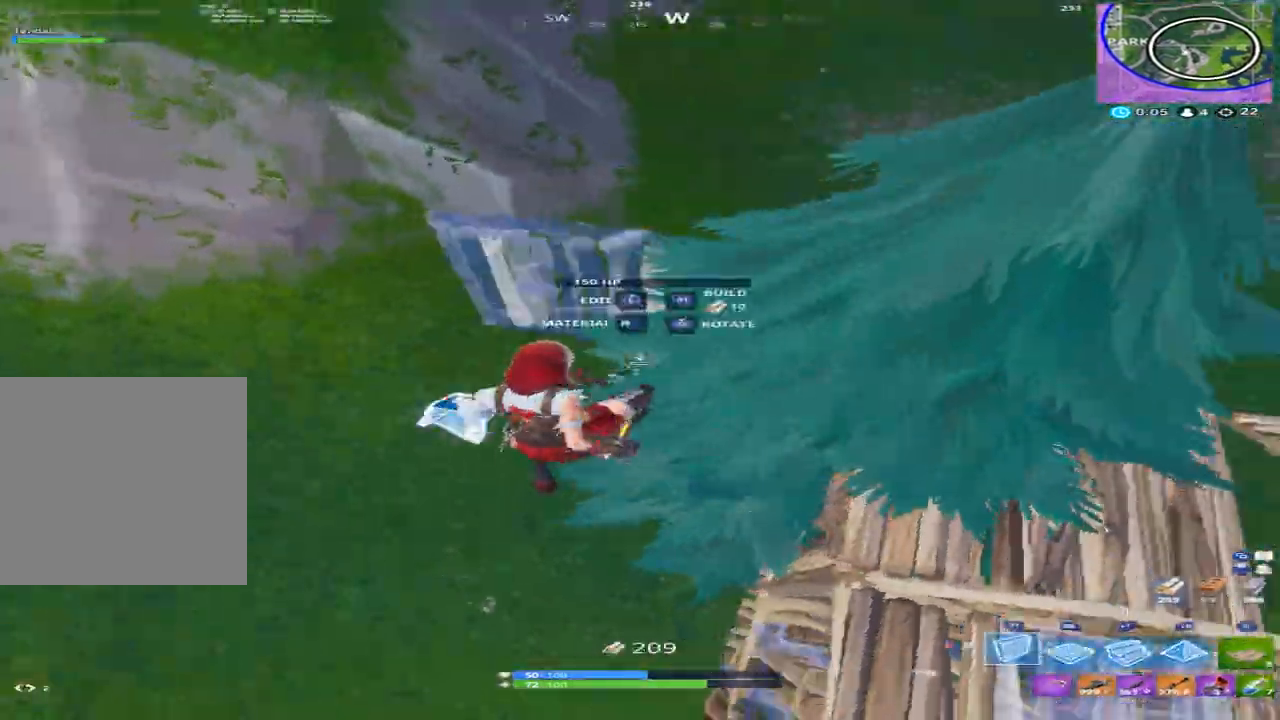
{"buttons": ["B"], "left_stick": "up", "right_stick": "right", "events": [[100, "R1", "down"], [133, "right_stick", "center"], [200, "R1", "up"], [400, "right_stick", "right"], [433, "B", "down"]]}
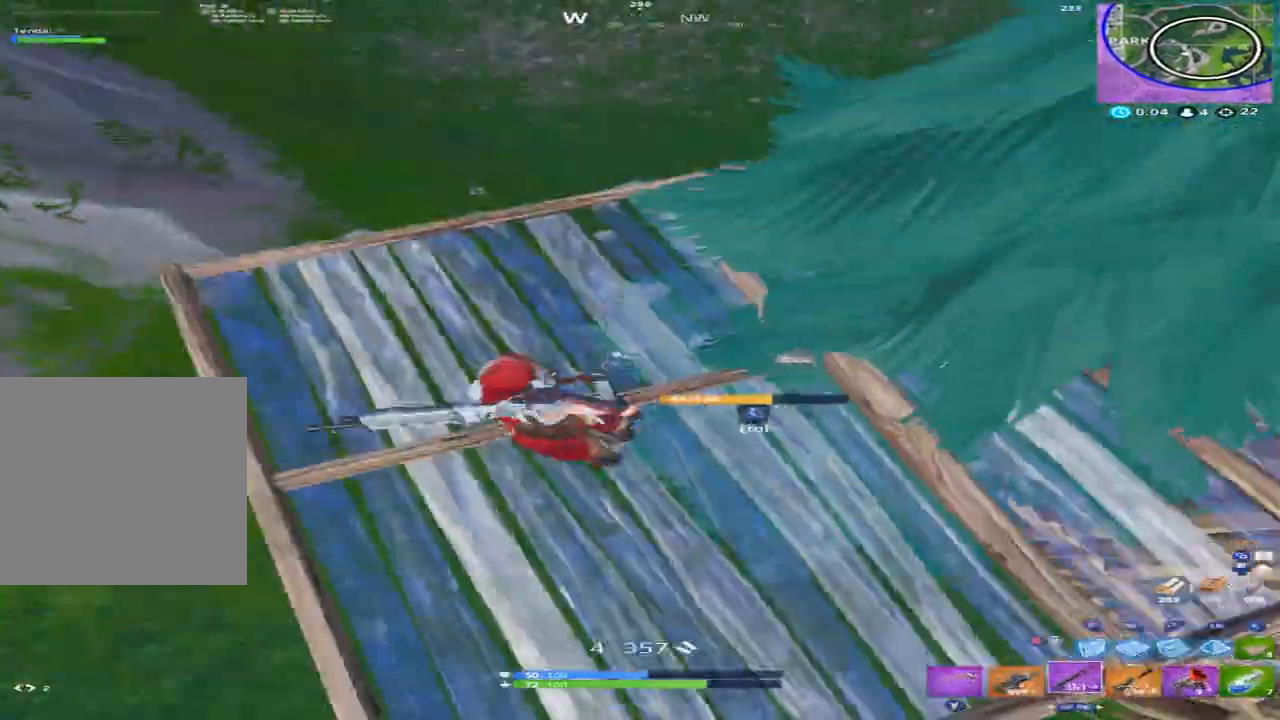
{"buttons": [], "left_stick": "up", "right_stick": "up-right", "events": [[33, "B", "up"], [100, "right_stick", "up-right"], [133, "left_stick", "up-left"], [200, "A", "down"], [333, "A", "up"], [466, "left_stick", "up"]]}
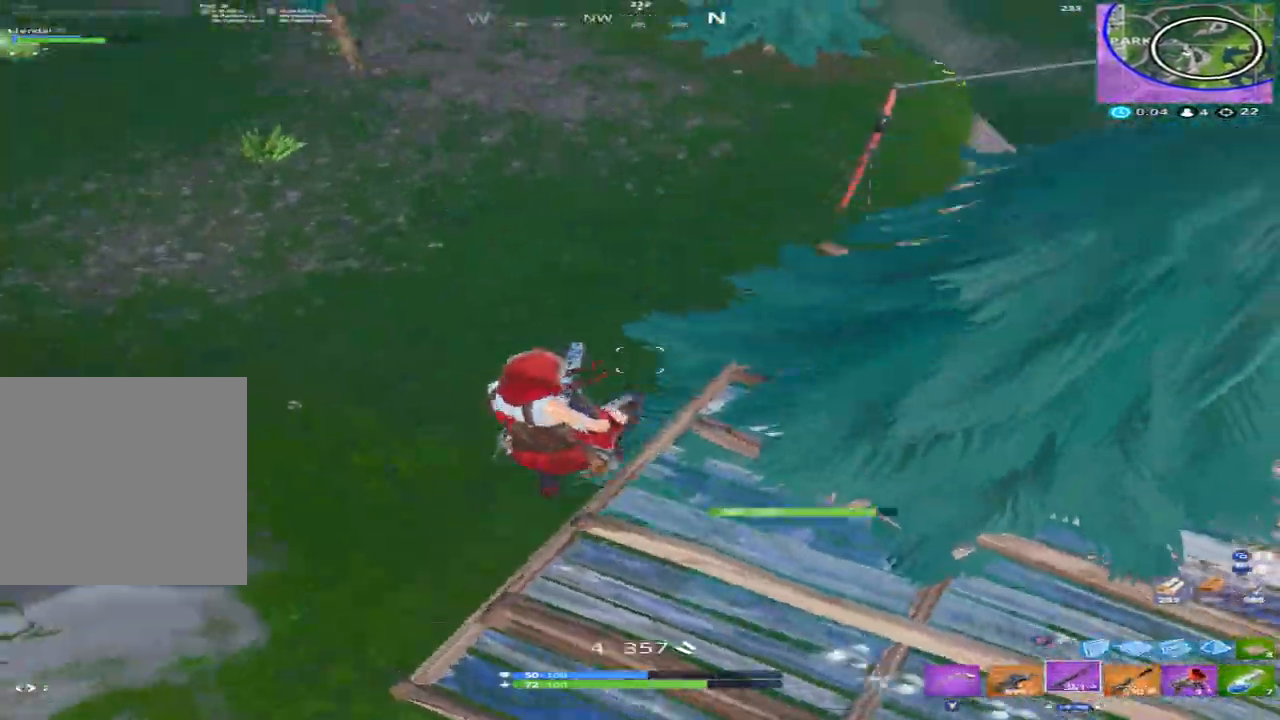
{"buttons": [], "left_stick": "up-left", "right_stick": "up-right", "events": [[433, "left_stick", "up-left"]]}
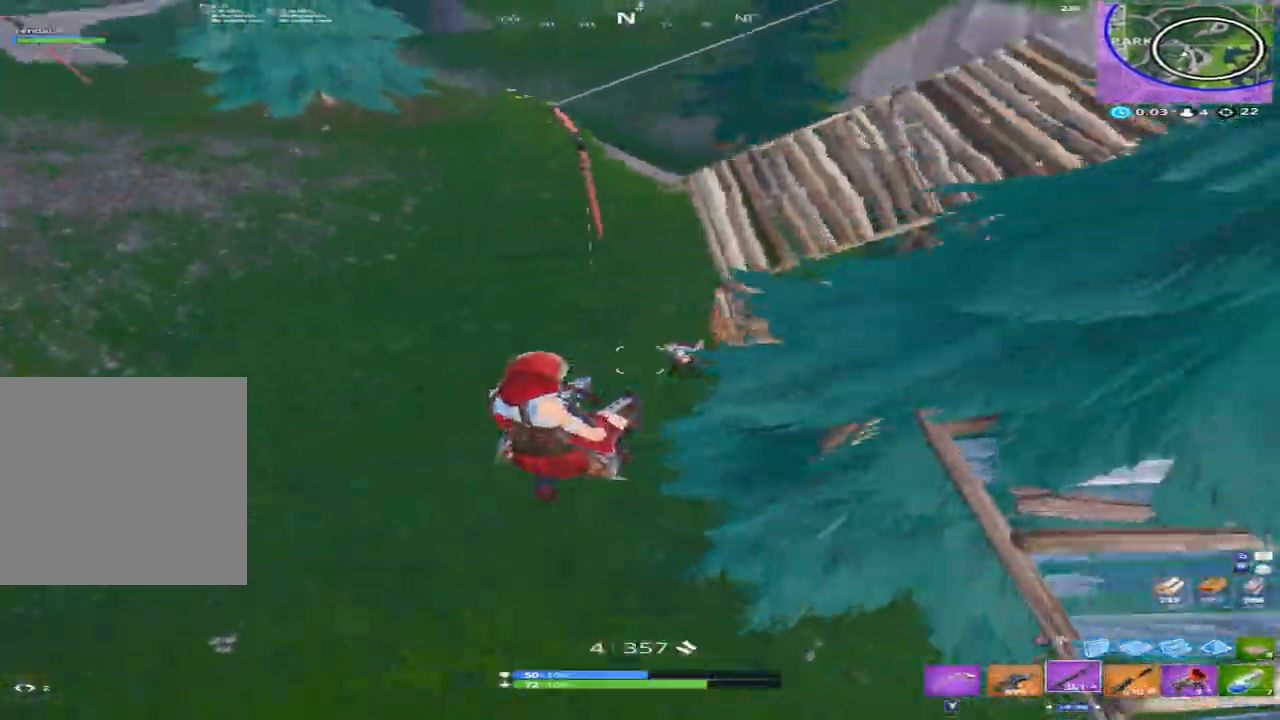
{"buttons": [], "left_stick": "up-left", "right_stick": "up-right", "events": [[133, "R2", "down"], [233, "L1", "down"], [233, "L2", "down"], [266, "R2", "up"], [266, "right_stick", "left"], [300, "L1", "up"], [300, "L2", "up"], [366, "right_stick", "center"], [500, "right_stick", "up-right"]]}
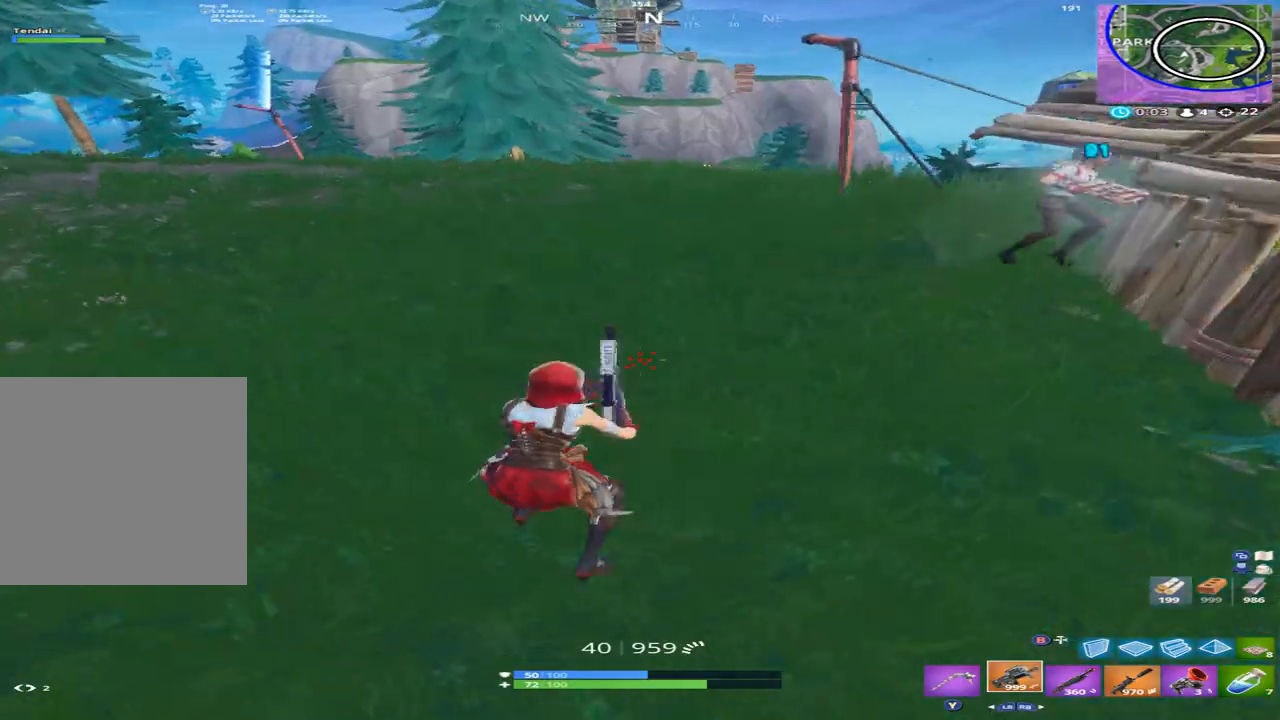
{"buttons": [], "left_stick": "left", "right_stick": "up", "events": [[300, "A", "down"], [366, "A", "up"], [366, "left_stick", "left"], [466, "right_stick", "up"]]}
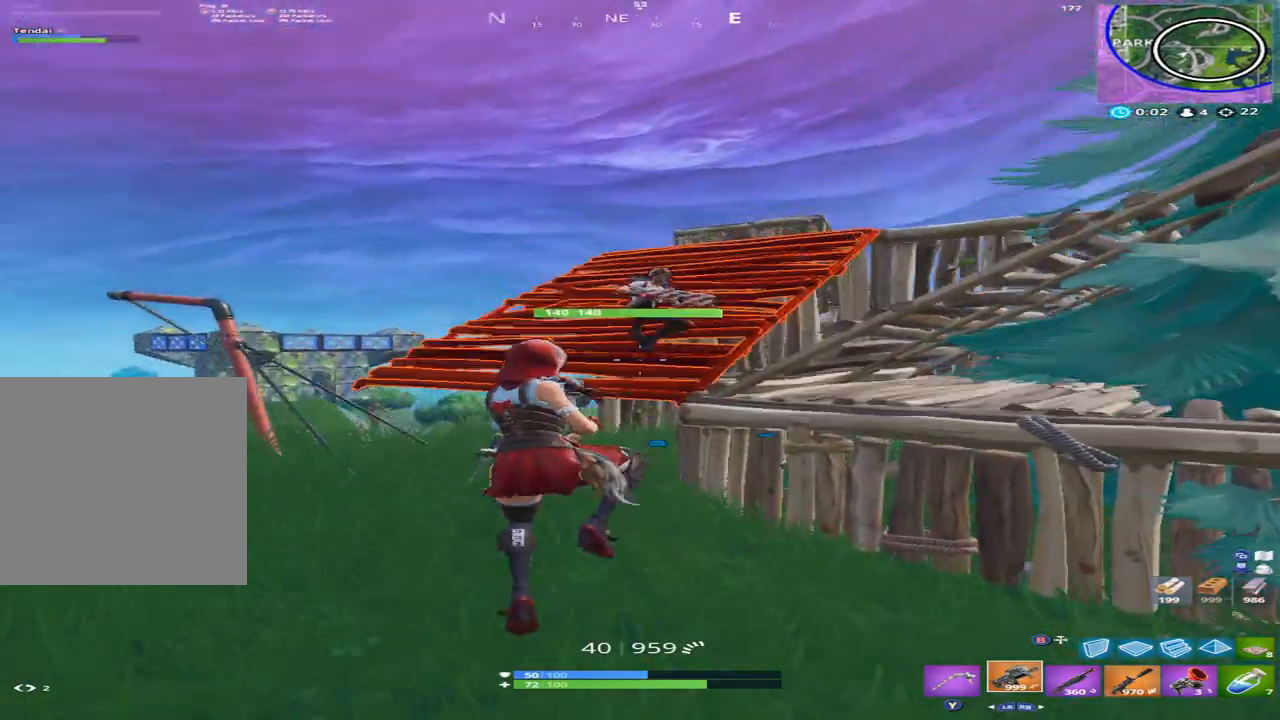
{"buttons": ["R2"], "left_stick": "down-left", "right_stick": "right", "events": [[66, "R2", "down"], [66, "right_stick", "up-right"], [166, "right_stick", "right"], [266, "right_stick", "down-right"], [400, "right_stick", "down-left"], [433, "left_stick", "down-left"], [466, "right_stick", "right"]]}
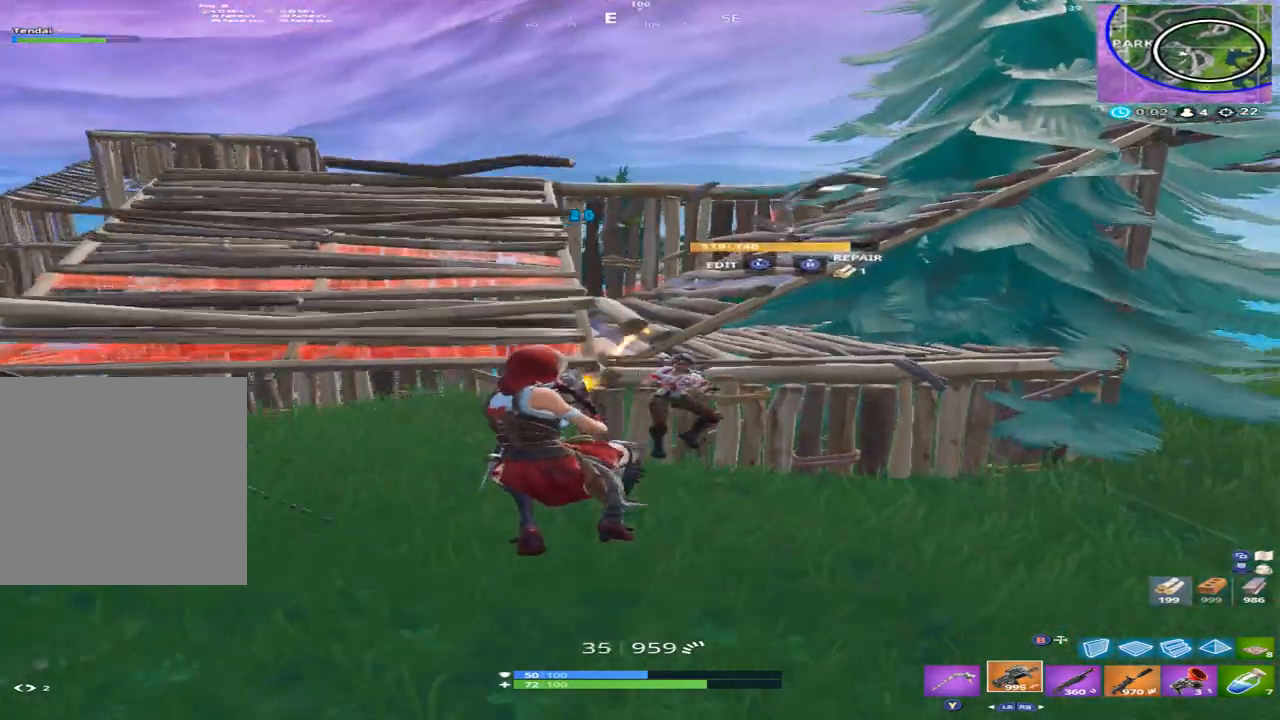
{"buttons": [], "left_stick": "right", "right_stick": "center", "events": [[100, "left_stick", "down-right"], [100, "right_stick", "up-right"], [200, "R1", "down"], [200, "left_stick", "right"], [200, "right_stick", "center"], [233, "R2", "up"], [300, "R1", "up"], [300, "right_stick", "down"], [400, "right_stick", "center"]]}
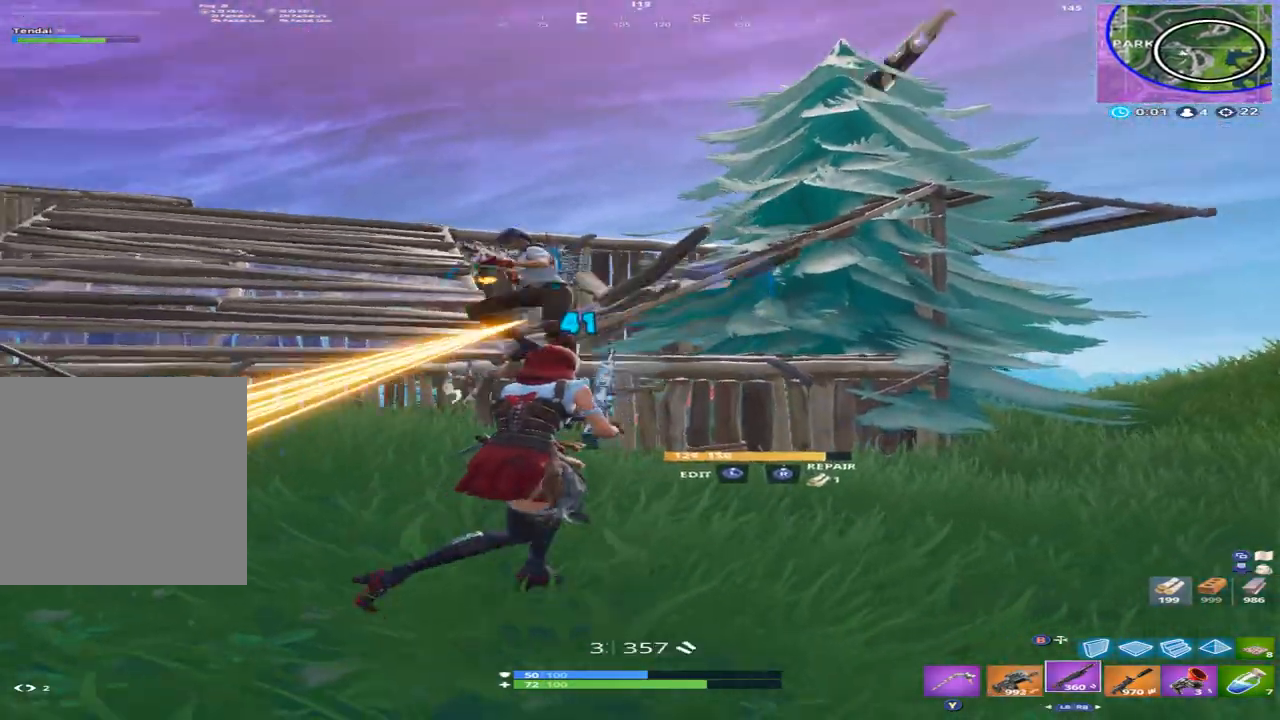
{"buttons": [], "left_stick": "down-left", "right_stick": "down-left", "events": [[66, "right_stick", "up-left"], [266, "right_stick", "left"], [366, "left_stick", "down"], [366, "right_stick", "down-left"], [433, "left_stick", "down-left"]]}
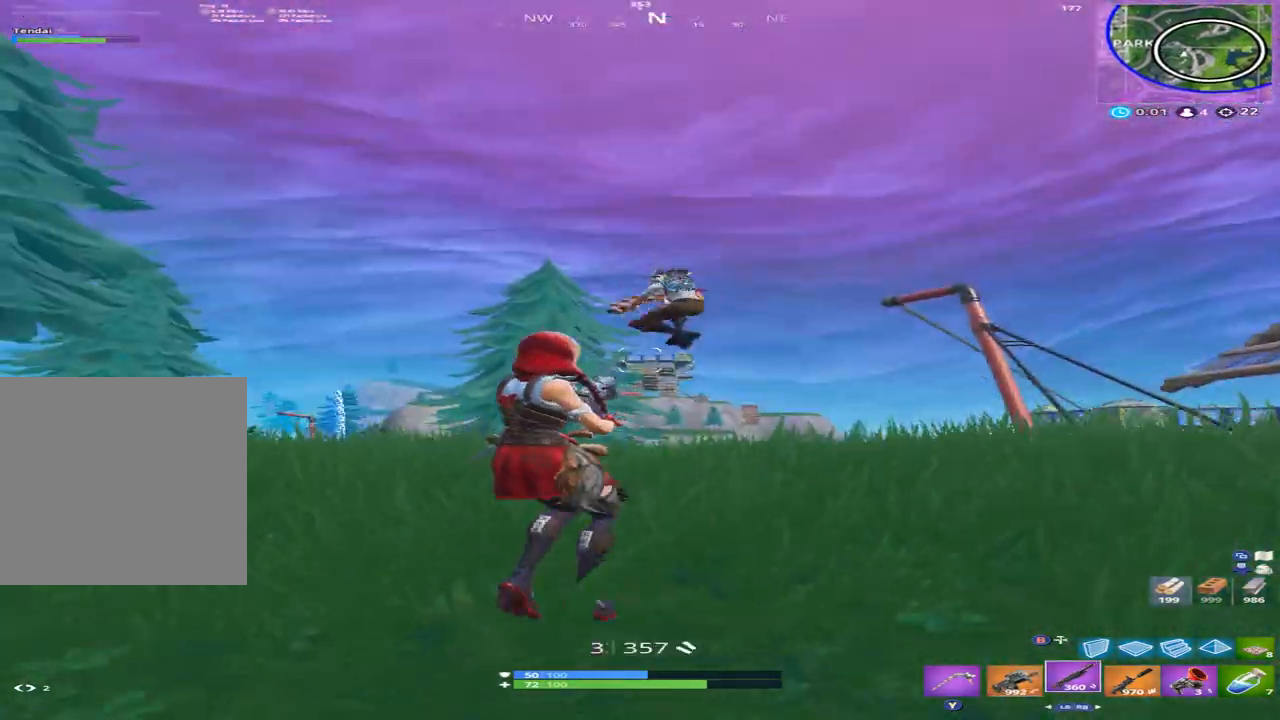
{"buttons": [], "left_stick": "up-left", "right_stick": "down-left", "events": [[100, "left_stick", "left"], [100, "right_stick", "center"], [200, "right_stick", "up-right"], [233, "R2", "down"], [266, "left_stick", "up-left"], [300, "R1", "down"], [300, "right_stick", "left"], [400, "R1", "up"], [400, "R2", "up"], [400, "right_stick", "down-left"]]}
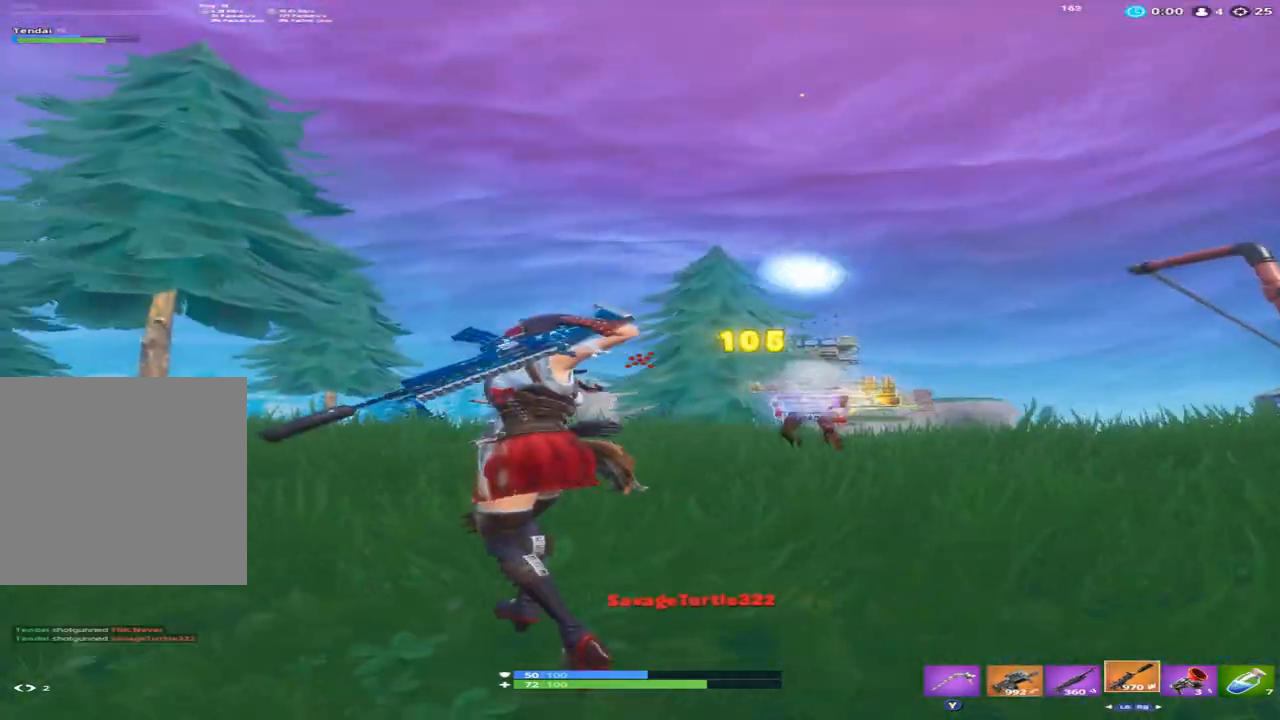
{"buttons": [], "left_stick": "up-left", "right_stick": "center", "events": [[333, "right_stick", "center"]]}
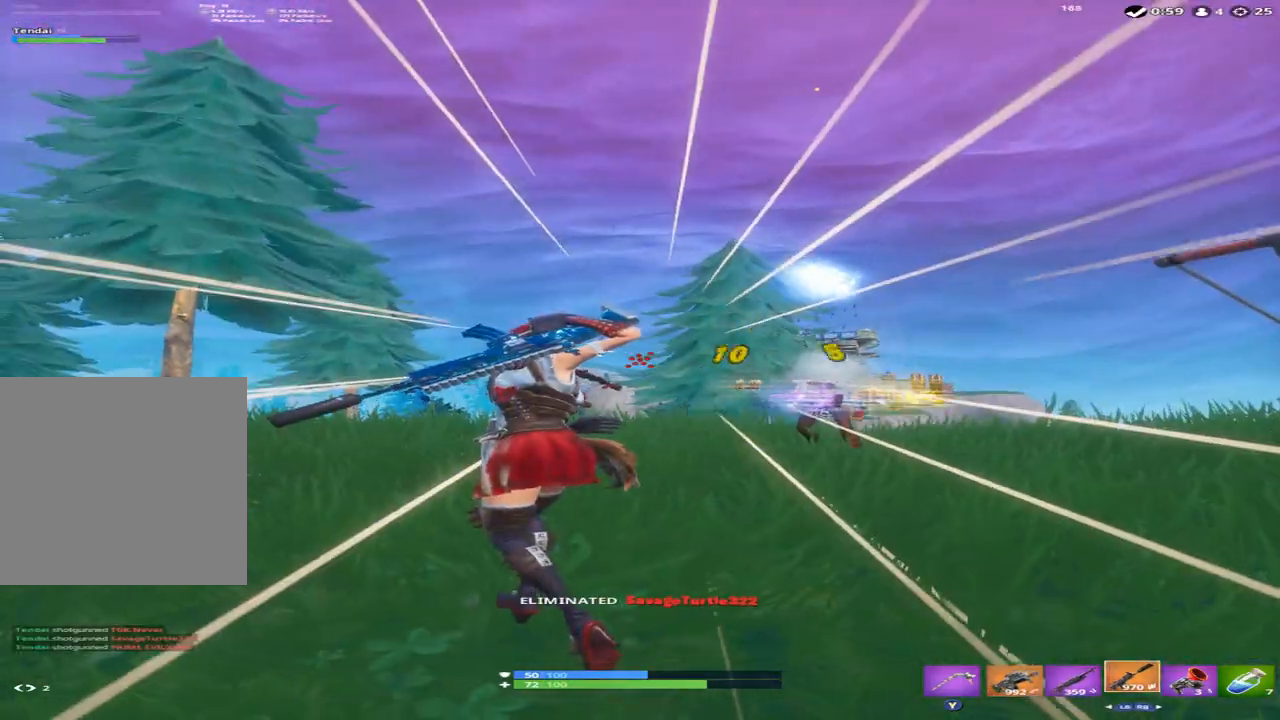
{"buttons": [], "left_stick": "up-left", "right_stick": "center", "events": []}
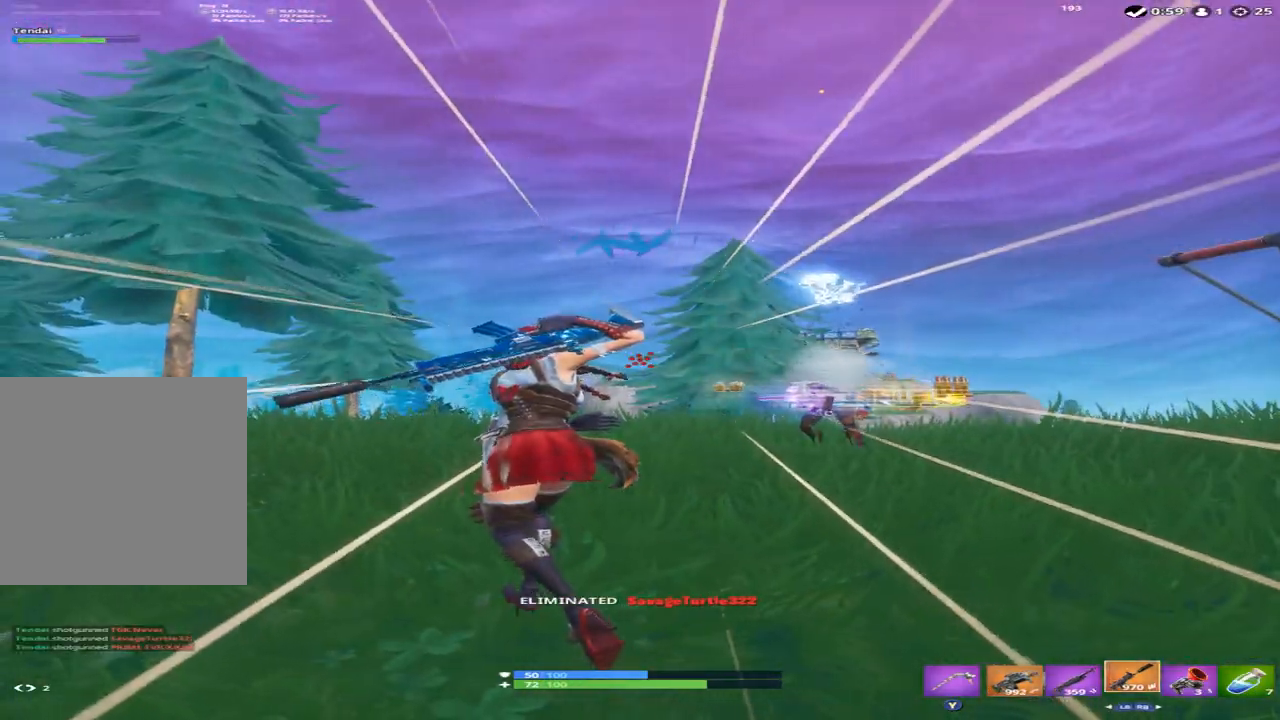
{"buttons": [], "left_stick": "up", "right_stick": "center", "events": [[133, "left_stick", "up"]]}
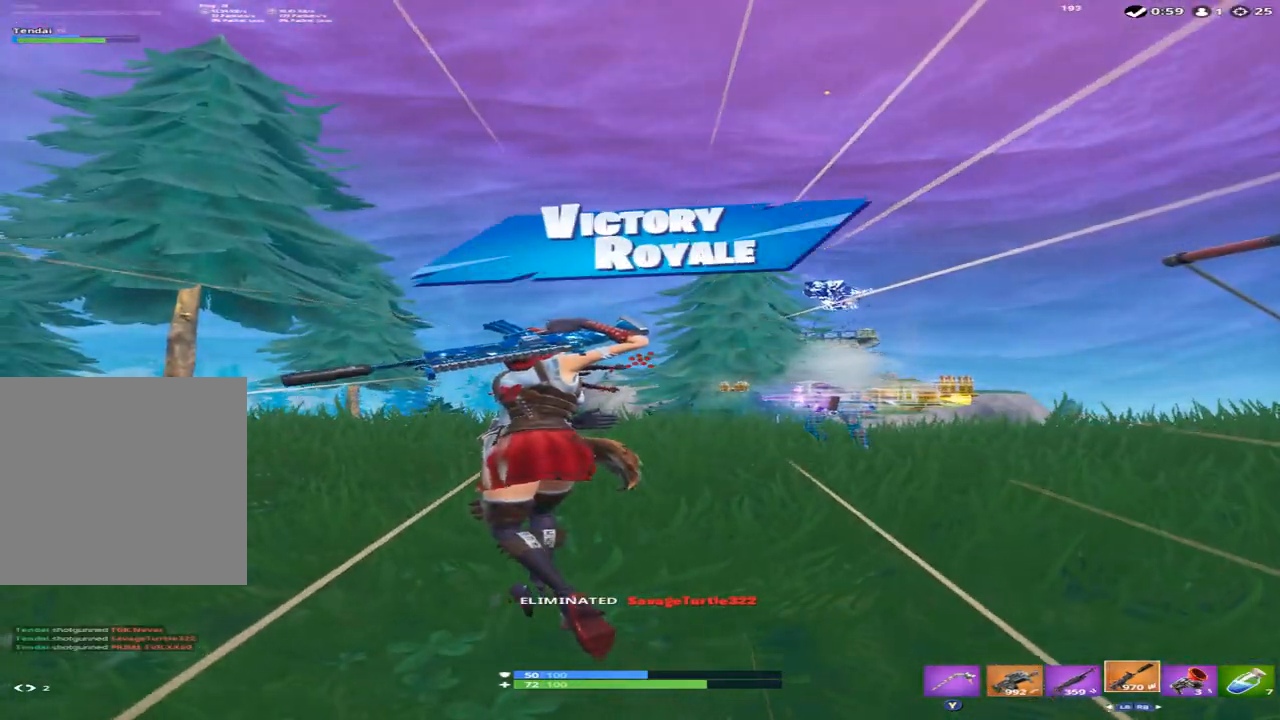
{"buttons": [], "left_stick": "up-right", "right_stick": "center", "events": [[433, "left_stick", "up-right"]]}
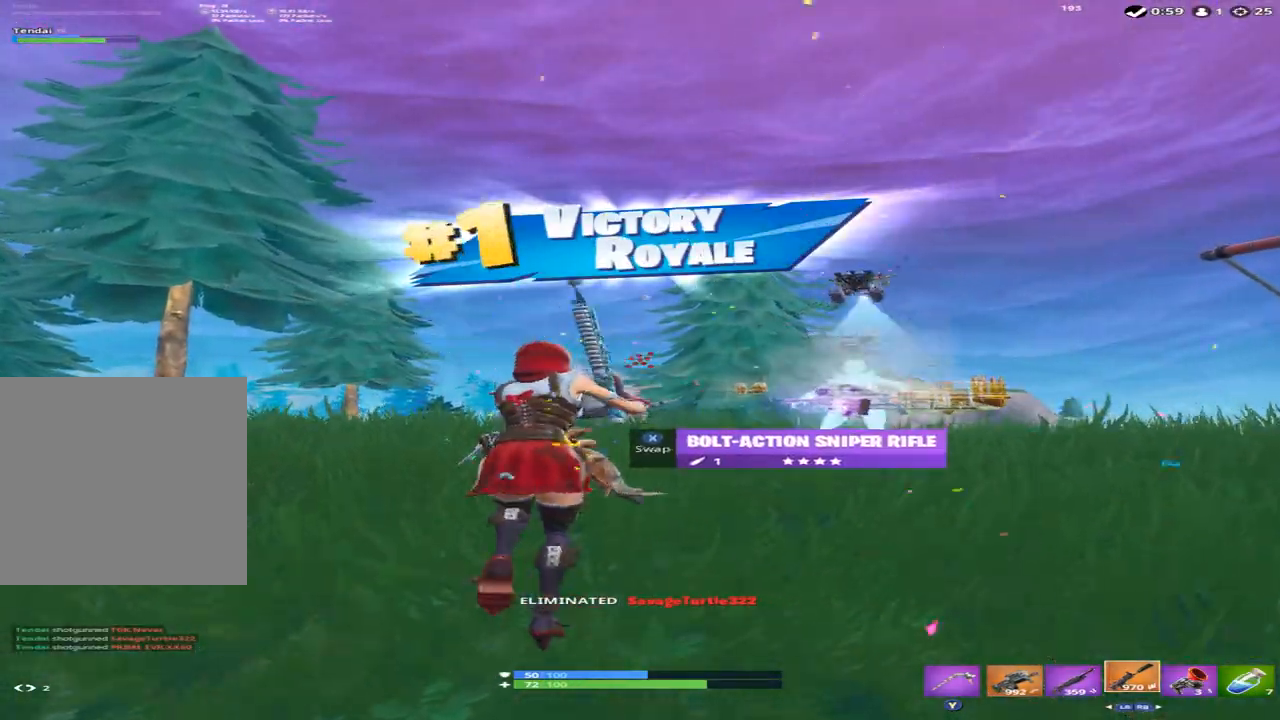
{"buttons": [], "left_stick": "up-right", "right_stick": "center", "events": [[100, "right_stick", "down-right"], [433, "right_stick", "center"]]}